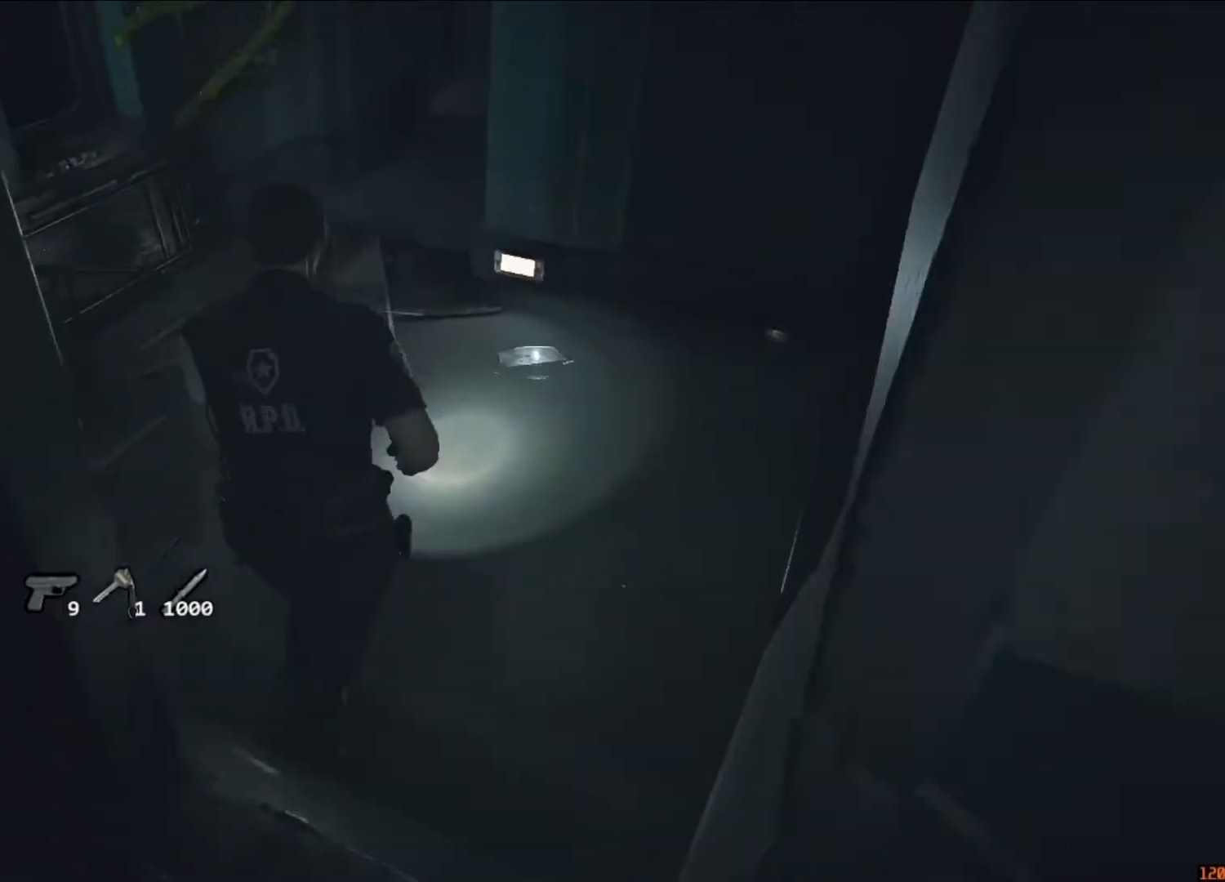
Gameplay with keyboard and mouse; each line is a JSON object with the keys and mouse buttons held at the frame after it. "events" lists presses ("down") and releases ("up") of "1", "2", "3", "4", "5", "a", "alt", "c", "caps_lock", "ctrl", "d", "e", "f", "g", "q", "r", "s", "shift", "space", "t", "tab", "v", "w", "x", "z", "mouse_left", "mouse_wheel" and "mouse_right" between this image and that frame as [ms after this image, input, new state], when the widget could be followed in between. "mouse_left", "mouse_wheel", "mouse_right" = the "left", "wheel", "right" buttons of the "mouse" list. No other keys are recorded. "wheel" means that the mouse wheel is clicked or scrolled. Not read: mouse_move.
{"keys": ["shift", "w"], "mouse": [], "events": []}
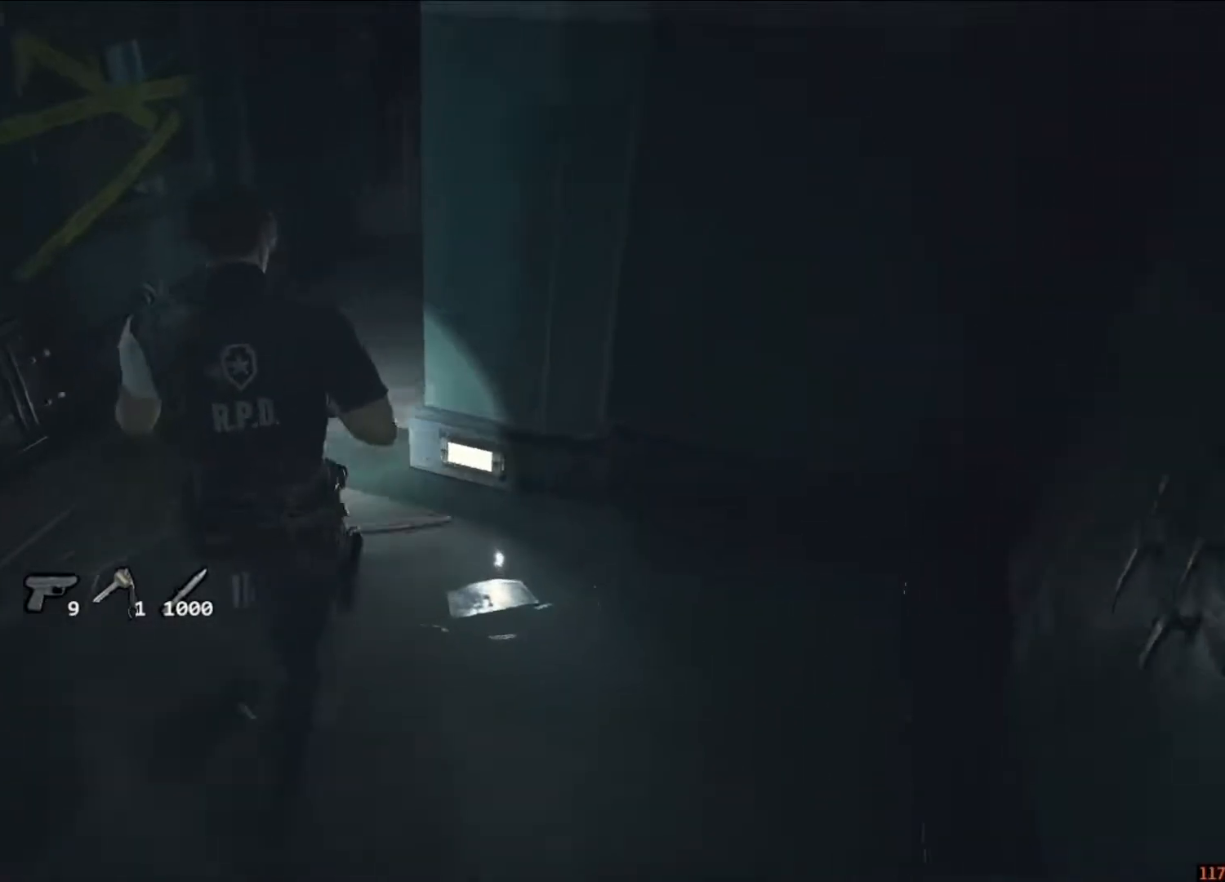
{"keys": ["shift", "w"], "mouse": [], "events": []}
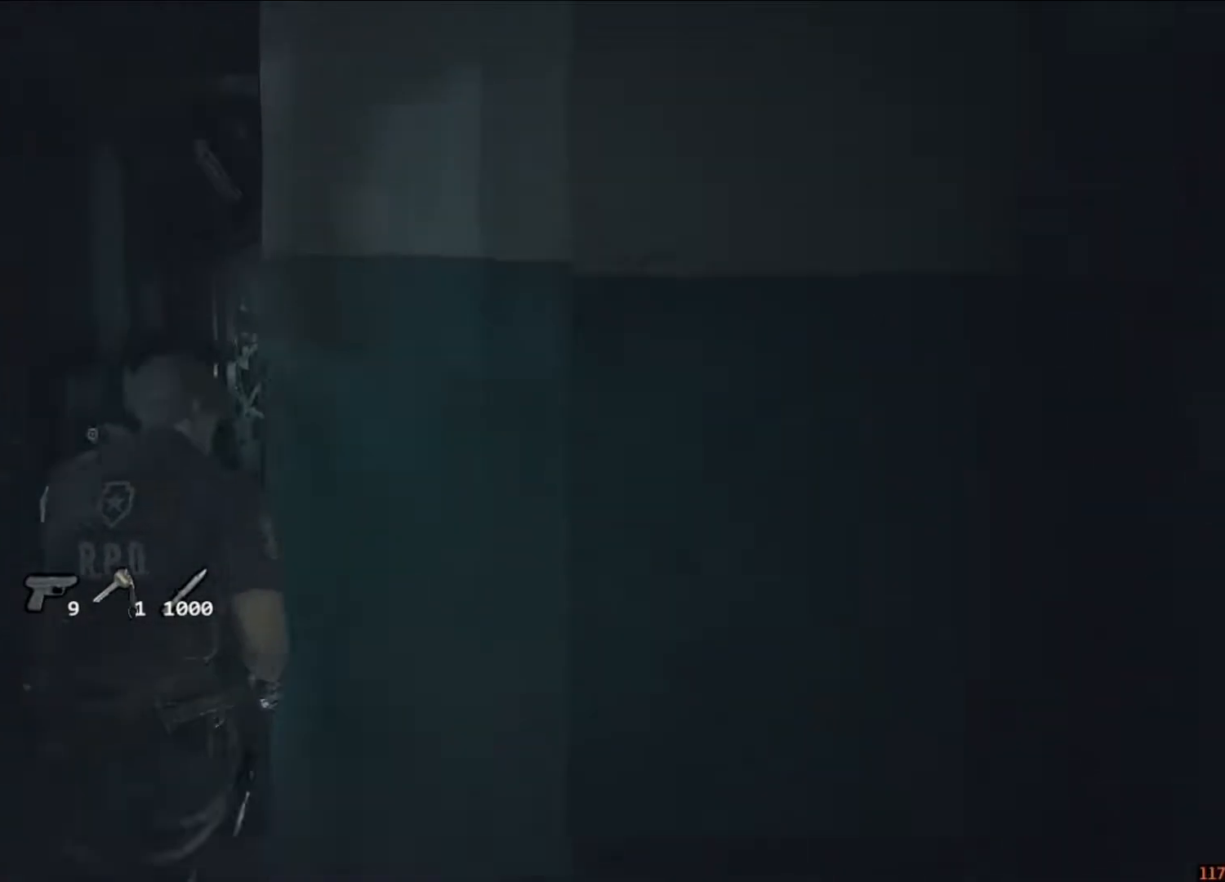
{"keys": ["shift", "w"], "mouse": [], "events": []}
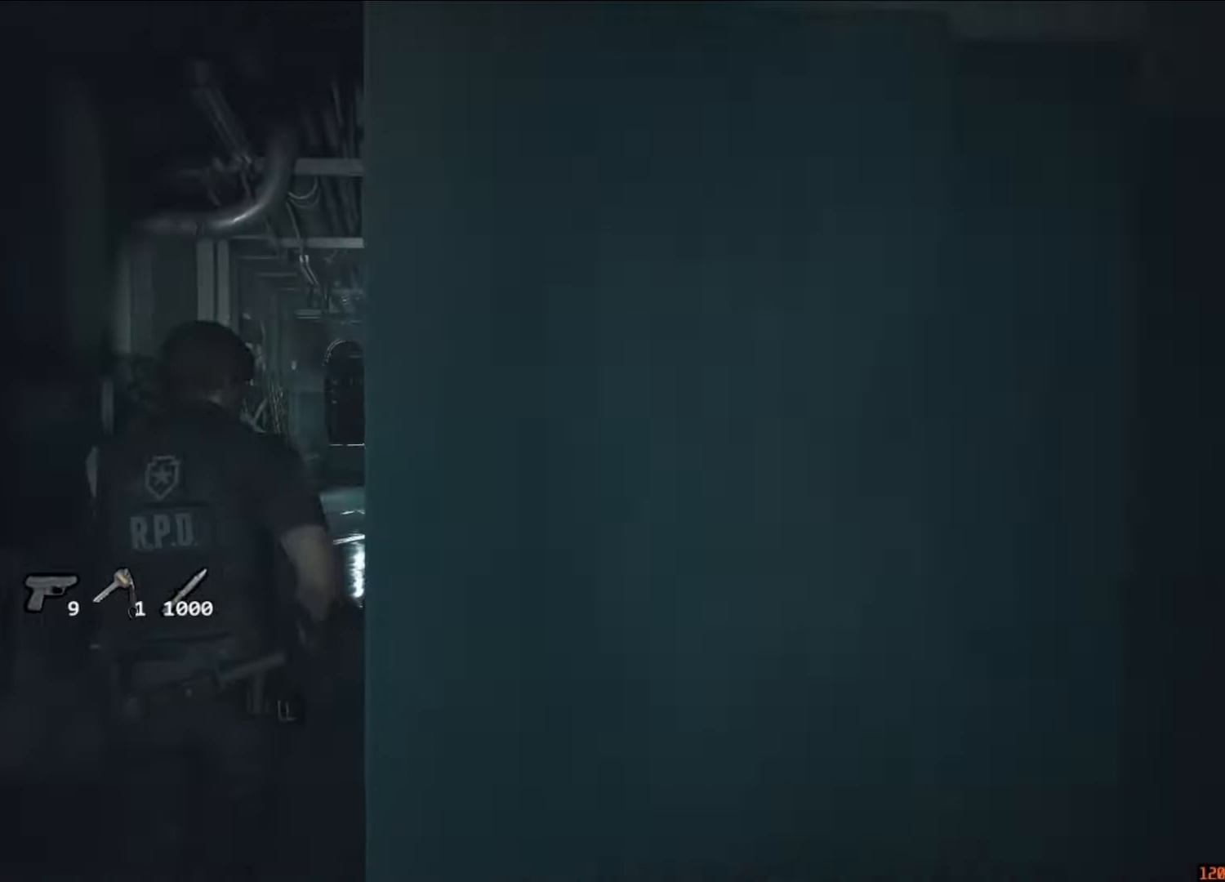
{"keys": ["shift", "w"], "mouse": [], "events": []}
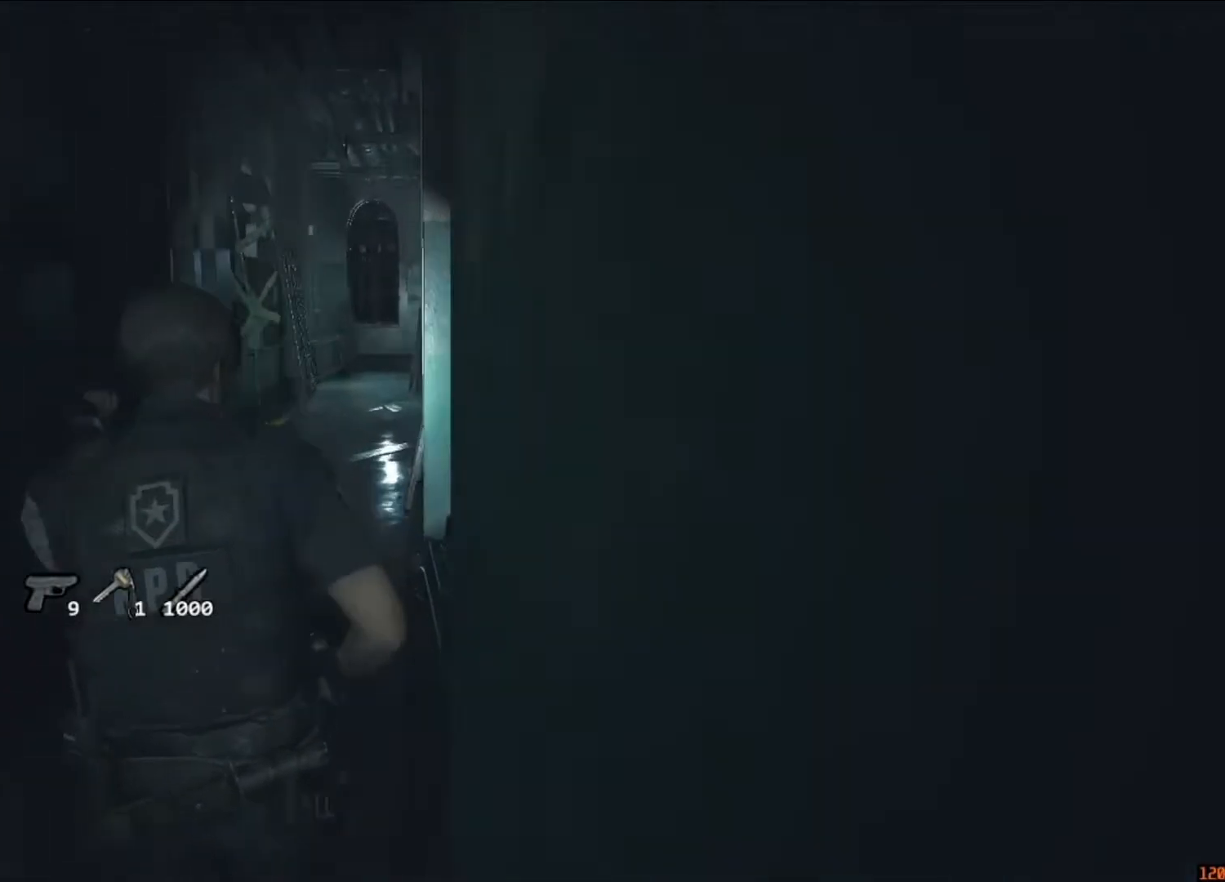
{"keys": ["shift", "w"], "mouse": [], "events": []}
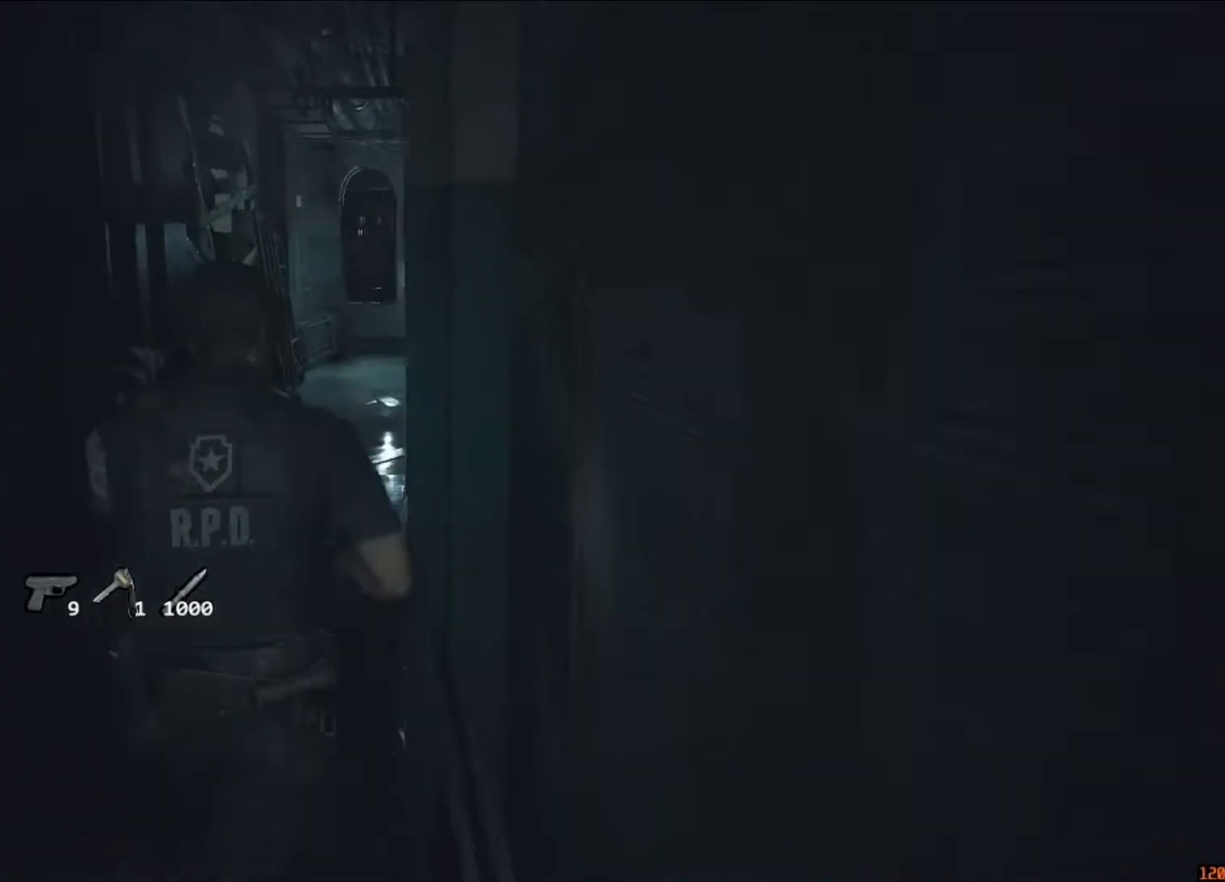
{"keys": ["shift", "w"], "mouse": [], "events": []}
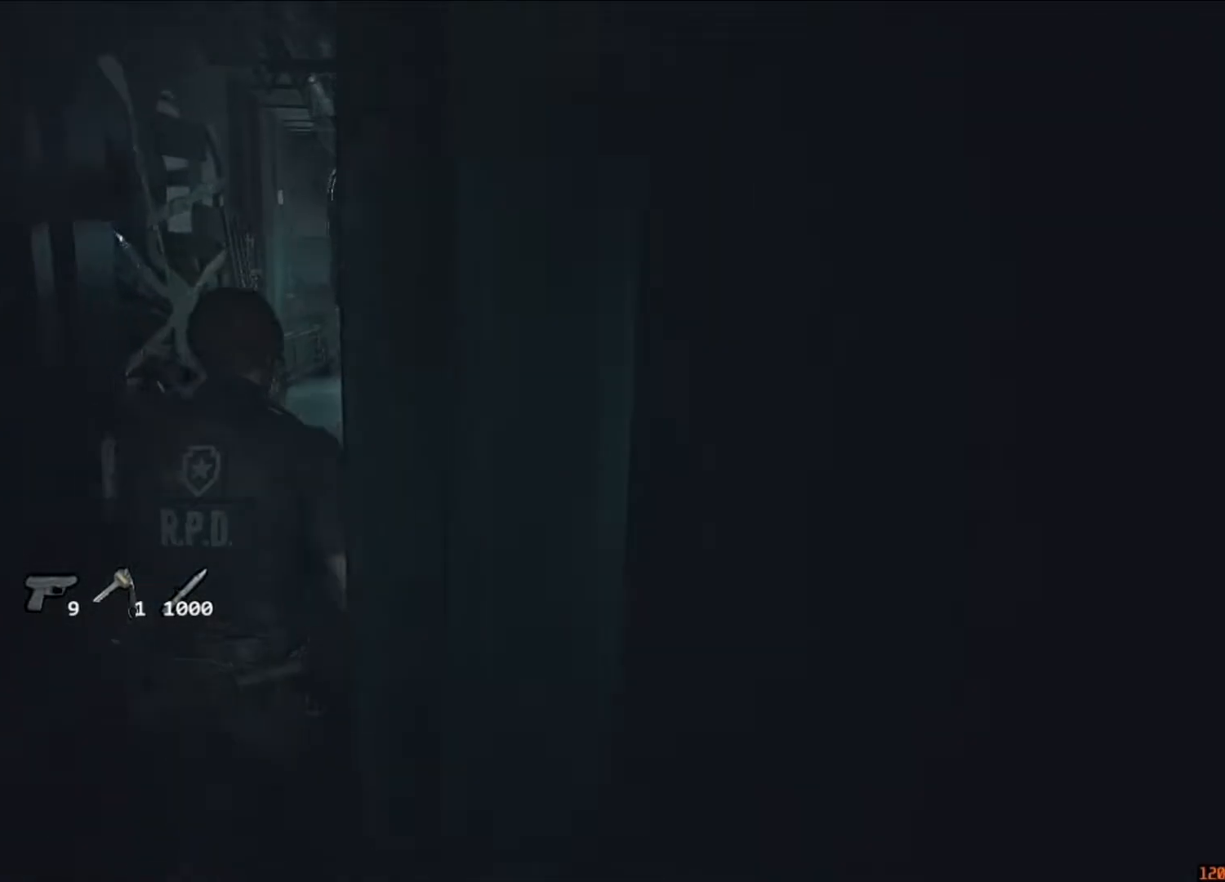
{"keys": ["shift", "w"], "mouse": [], "events": []}
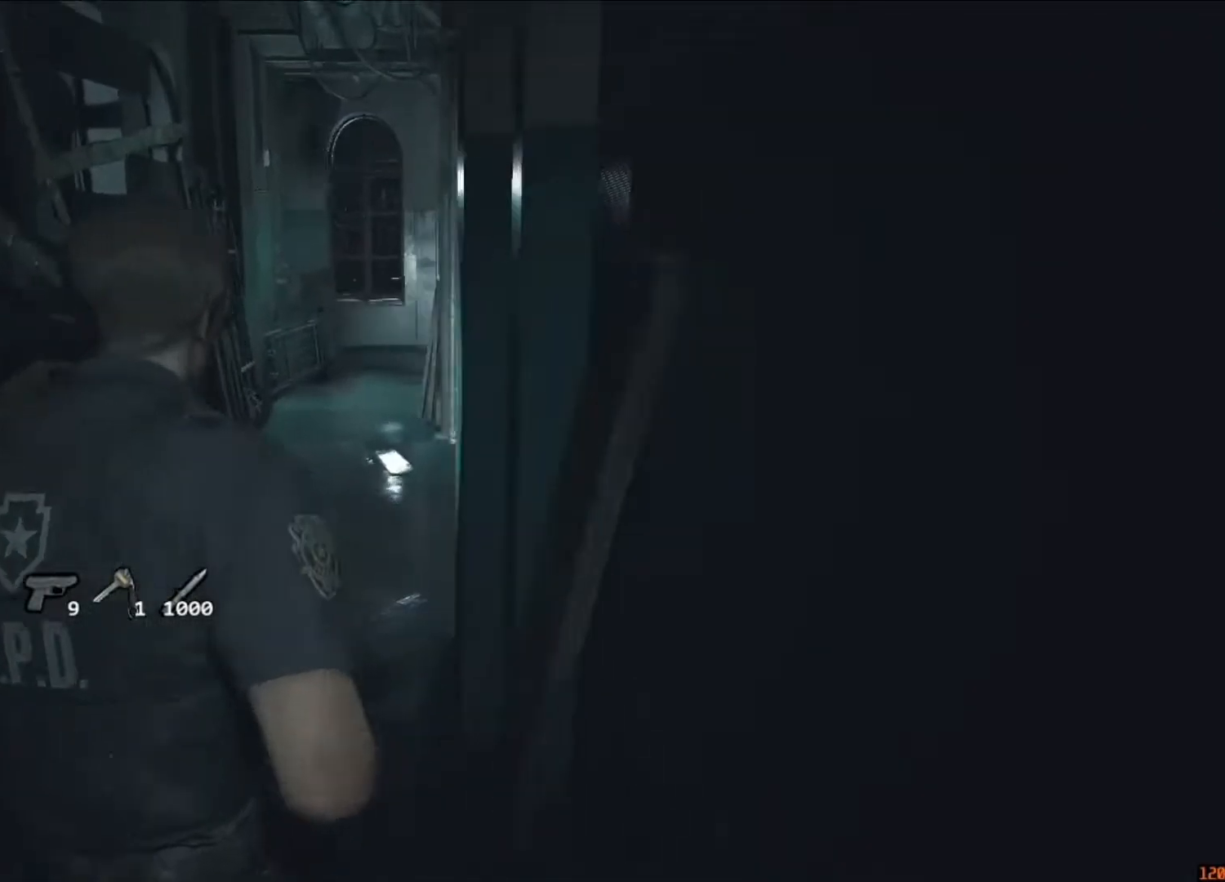
{"keys": ["shift", "w"], "mouse": [], "events": []}
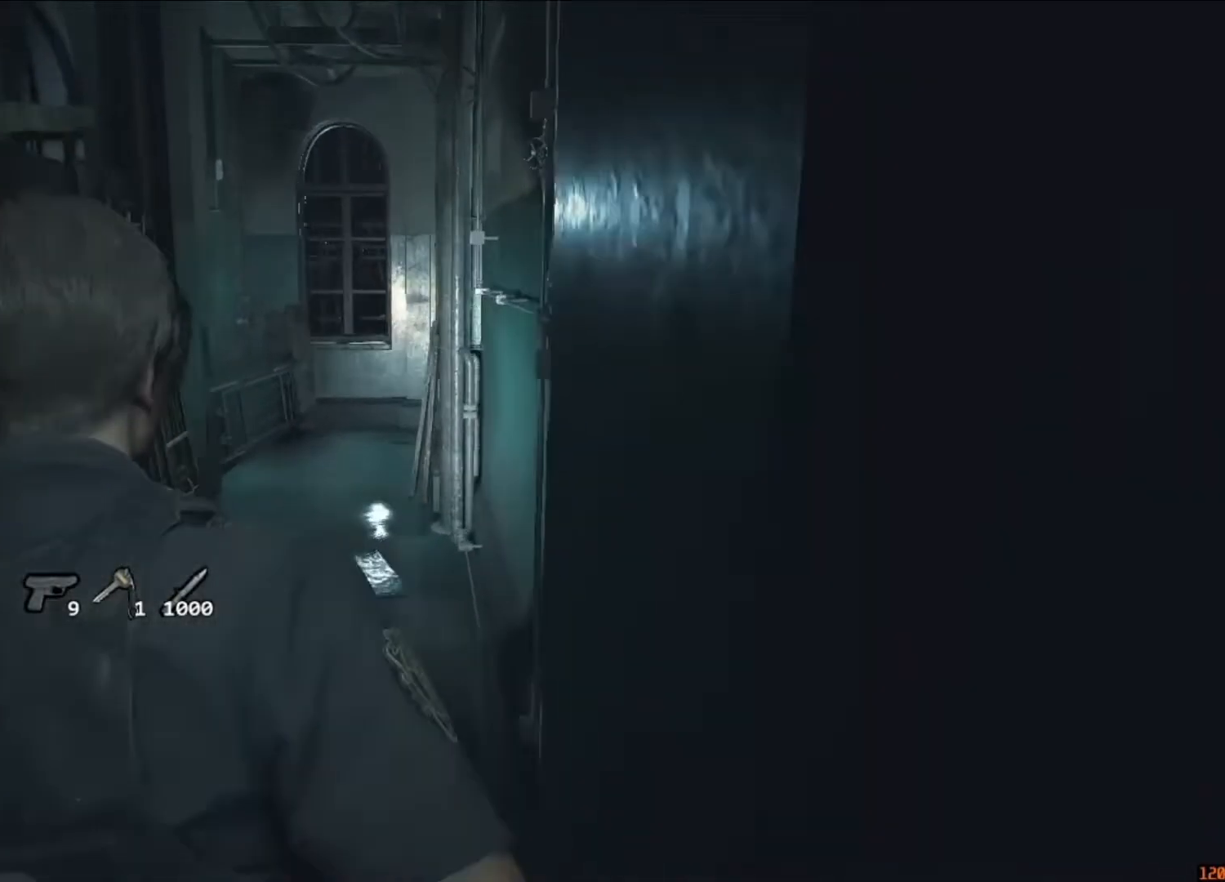
{"keys": ["shift", "w"], "mouse": [], "events": []}
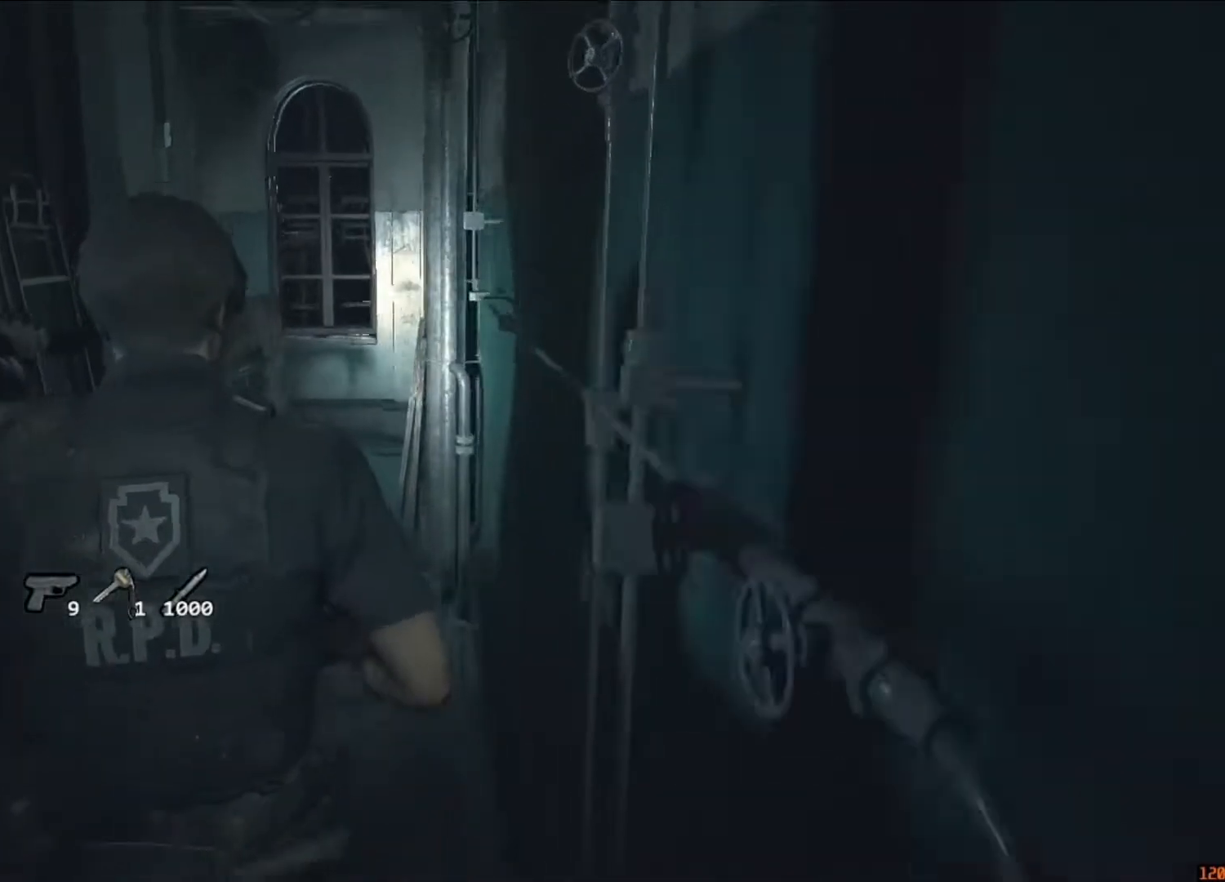
{"keys": ["shift", "w"], "mouse": [], "events": []}
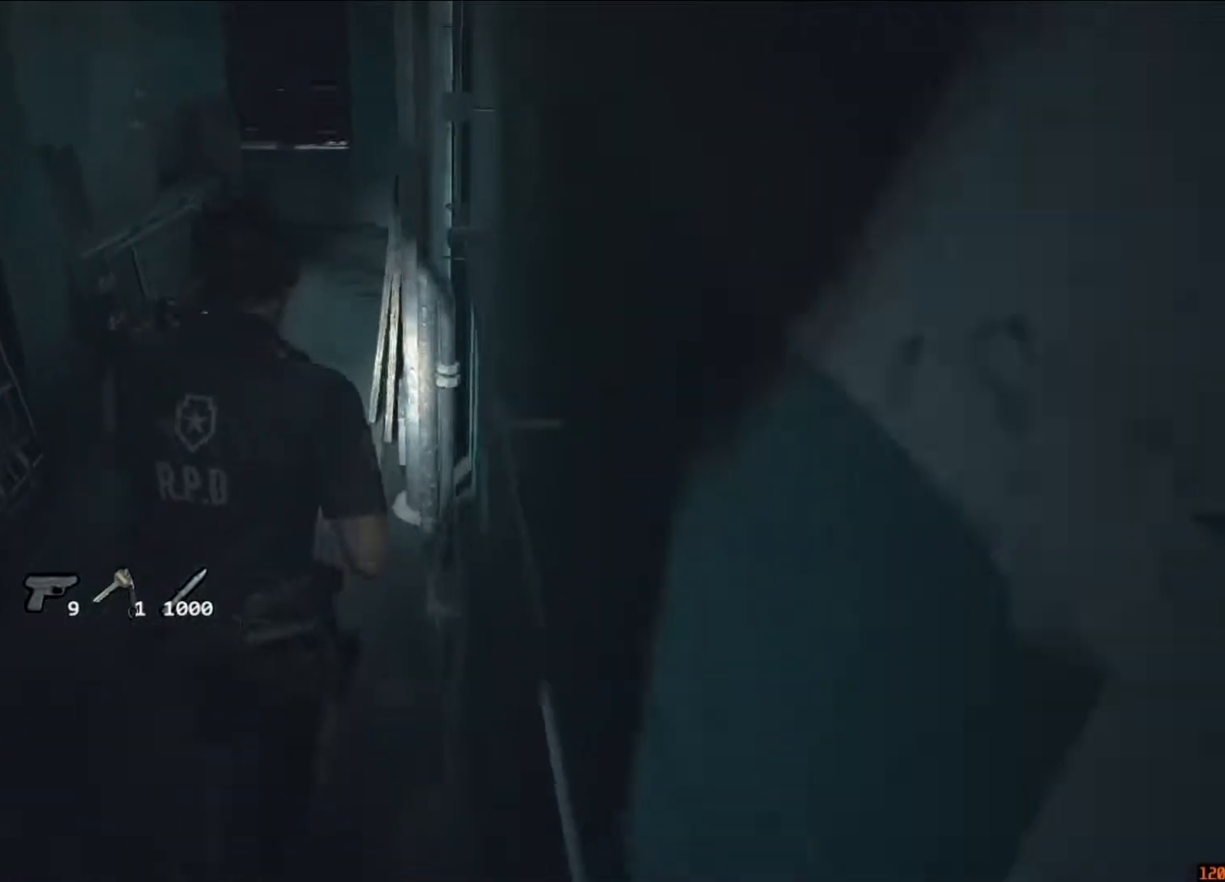
{"keys": ["shift", "w"], "mouse": [], "events": []}
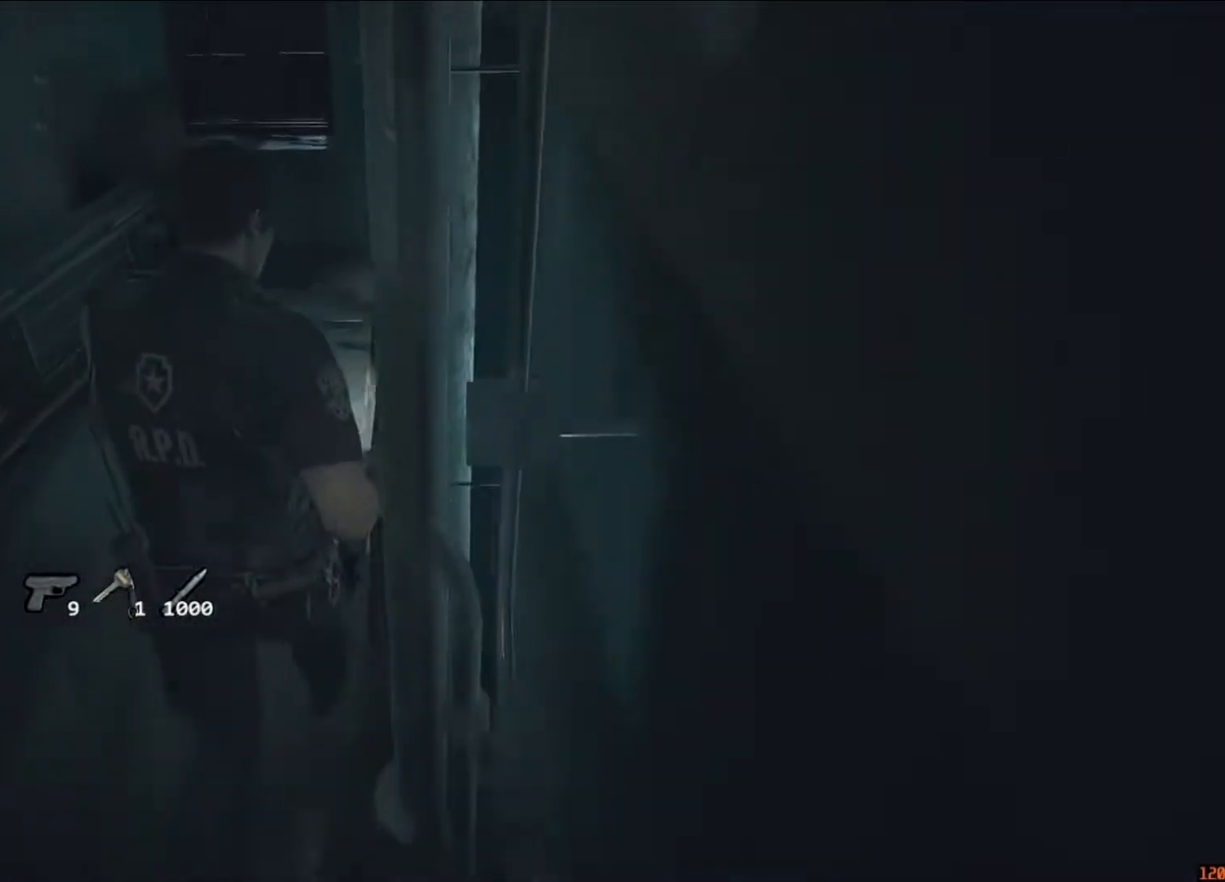
{"keys": ["shift", "w"], "mouse": [], "events": []}
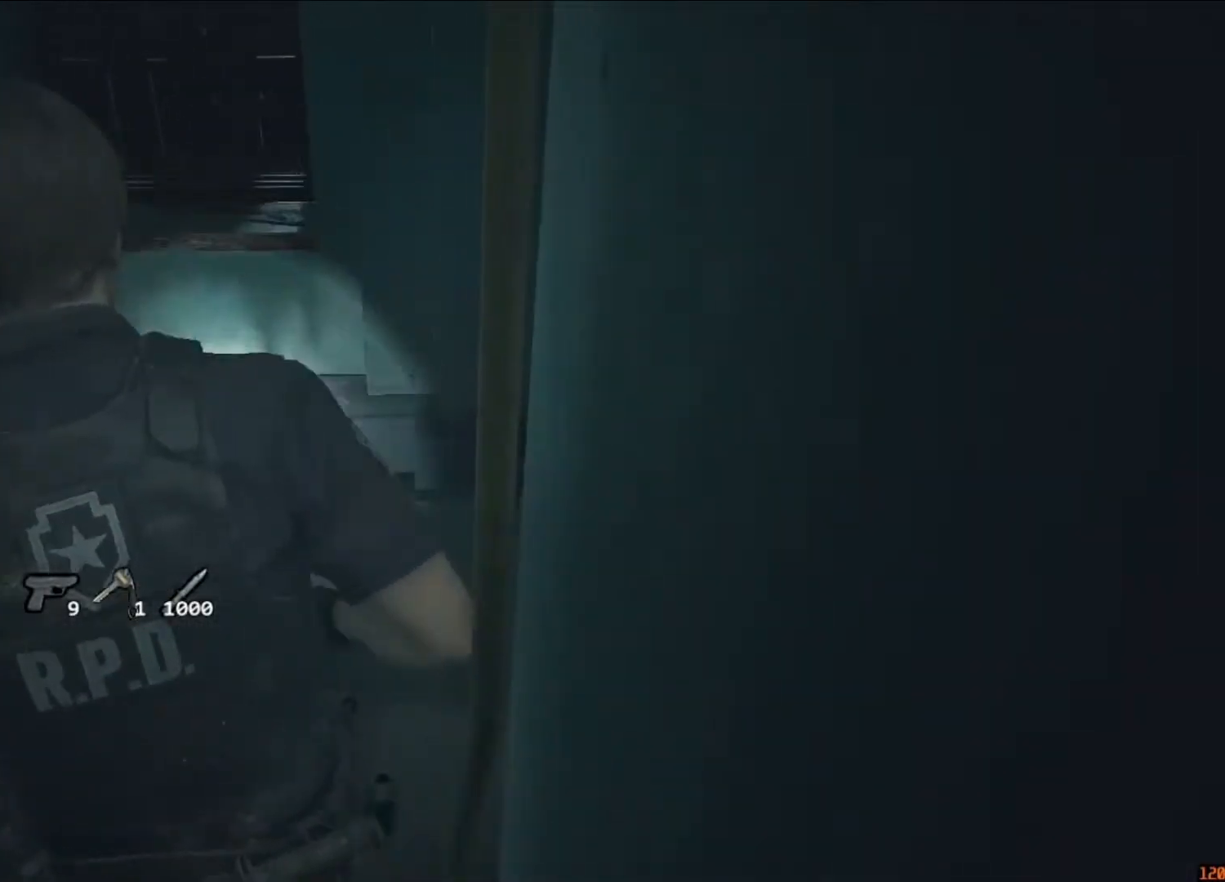
{"keys": ["shift", "w"], "mouse": [], "events": [[17, "d", "down"], [17, "mouse_right", "down"], [17, "w", "up"], [83, "mouse_right", "up"], [117, "w", "down"], [150, "d", "up"]]}
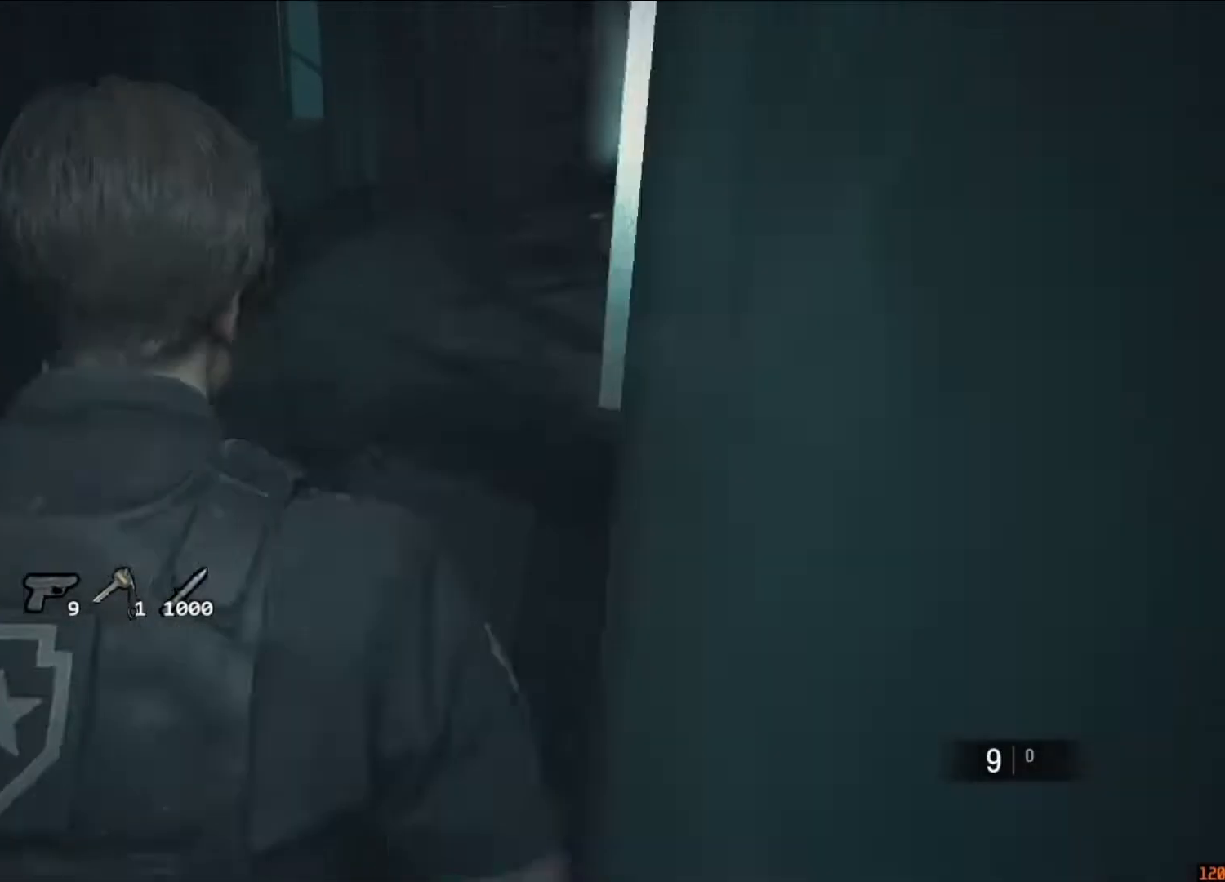
{"keys": ["shift", "w"], "mouse": [], "events": []}
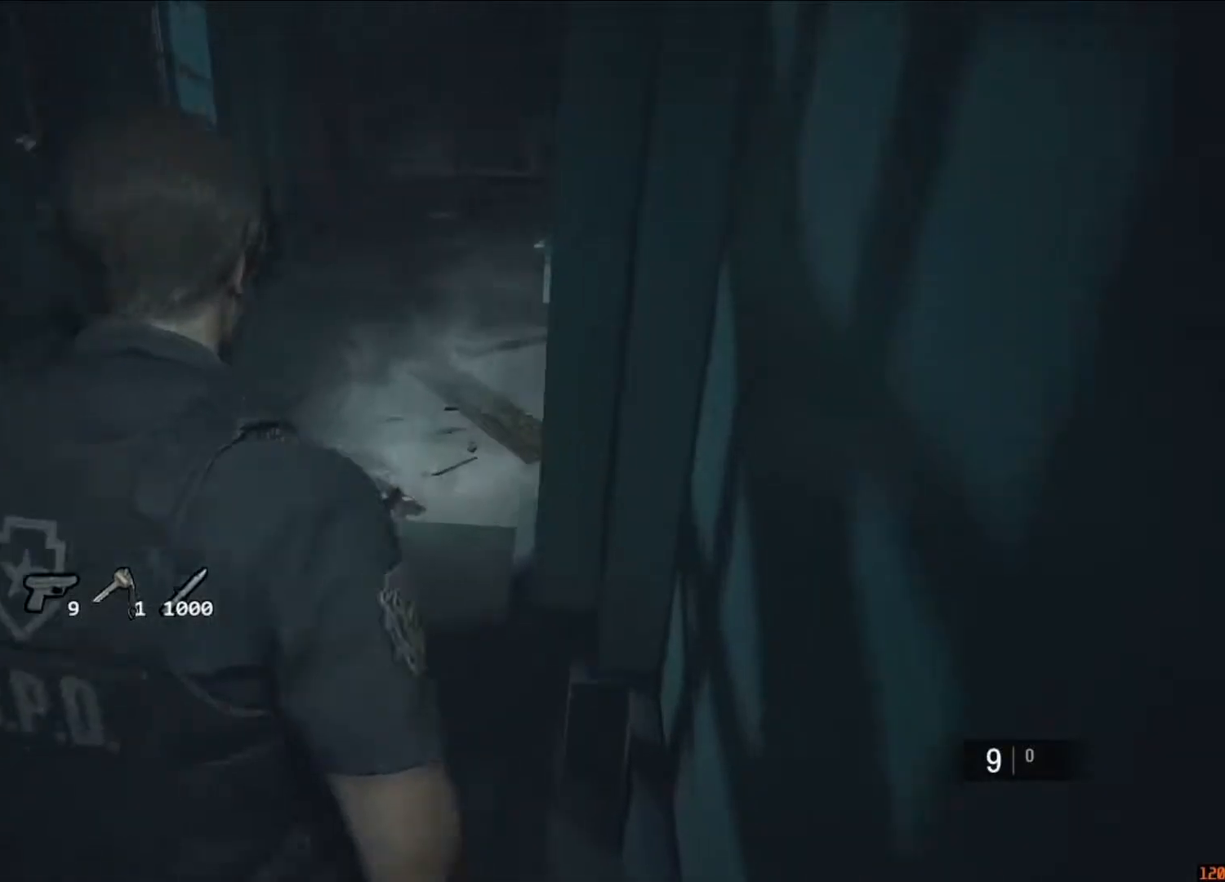
{"keys": ["shift", "w"], "mouse": [], "events": []}
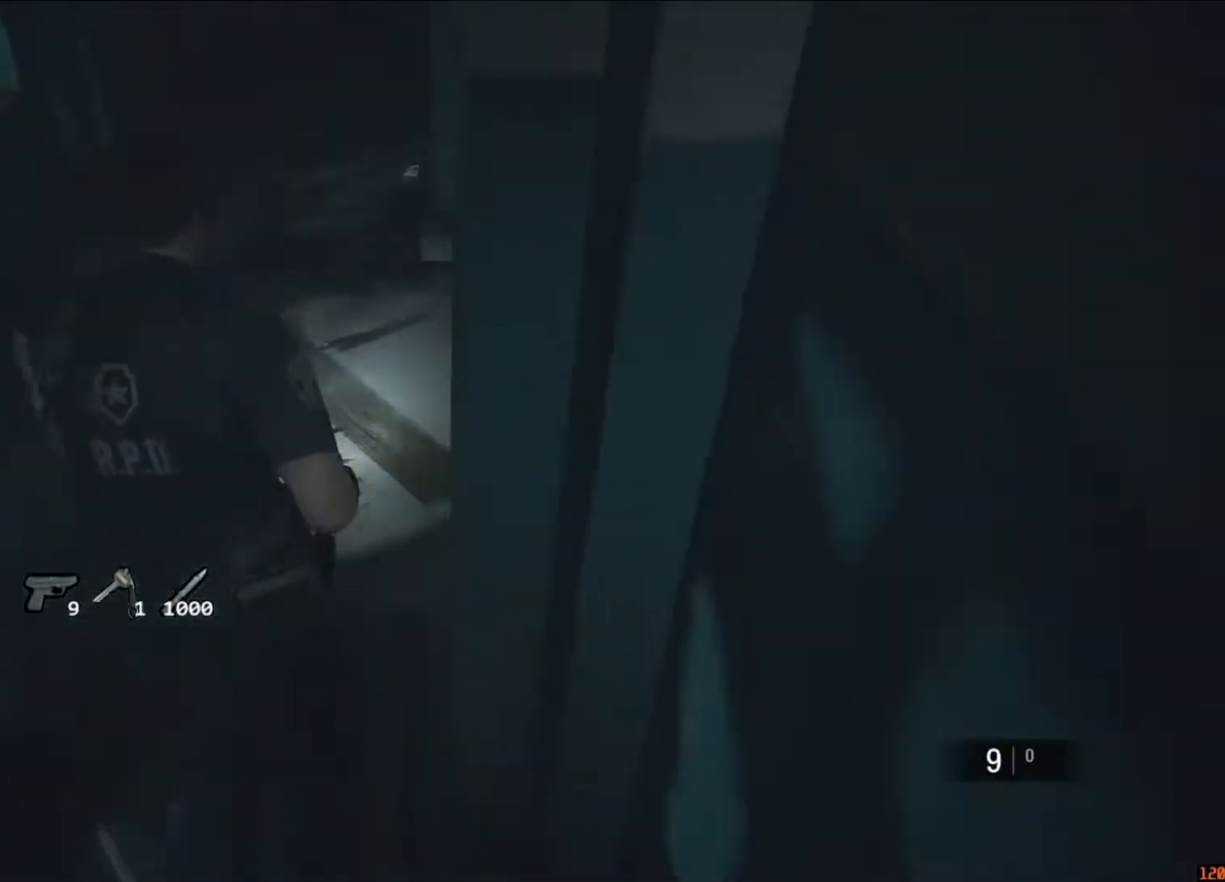
{"keys": ["shift", "w"], "mouse": [], "events": [[350, "d", "down"], [350, "mouse_right", "down"], [350, "w", "up"], [450, "mouse_right", "up"], [450, "w", "down"], [483, "d", "up"]]}
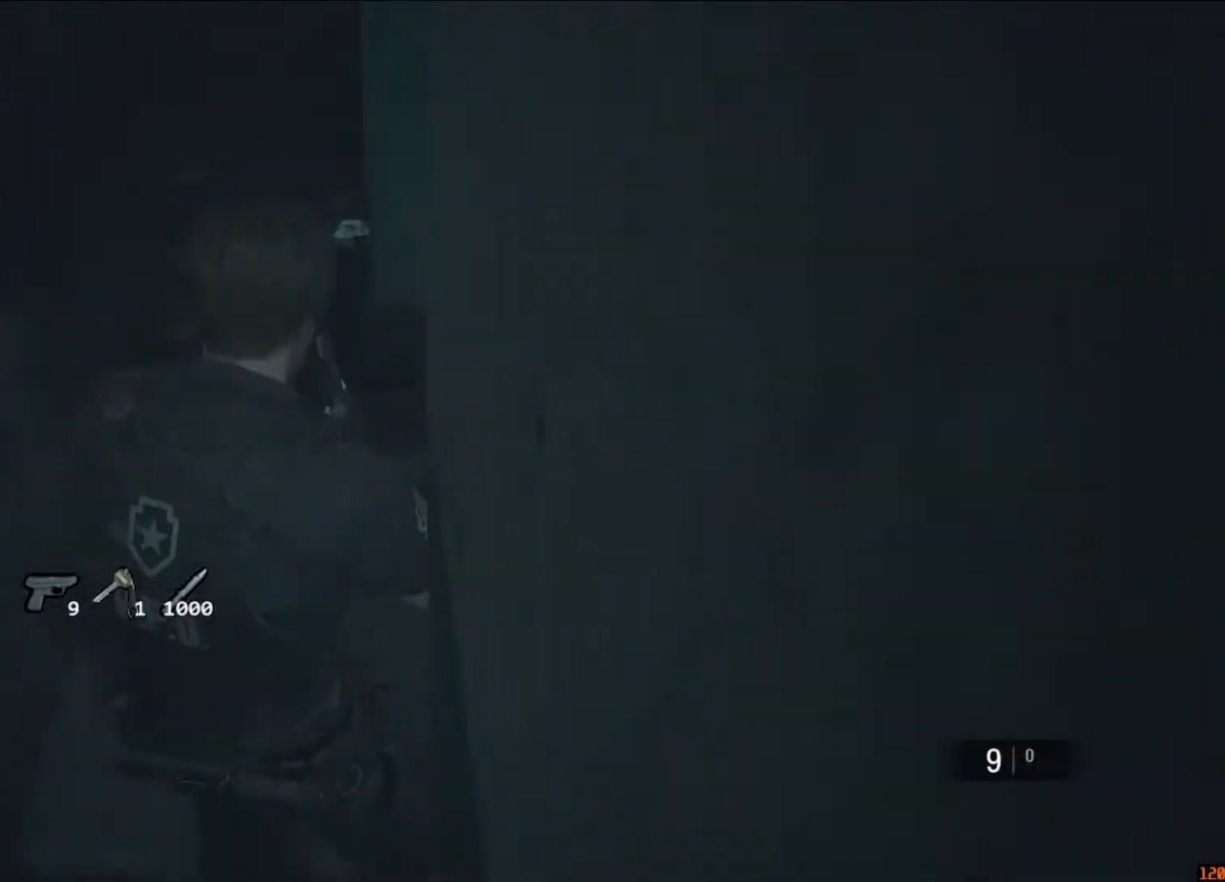
{"keys": ["f", "shift", "w"], "mouse": [], "events": [[183, "f", "down"], [217, "mouse_left", "down"], [283, "f", "up"], [283, "mouse_left", "up"], [350, "f", "down"], [350, "mouse_left", "down"], [417, "f", "up"], [417, "mouse_left", "up"], [450, "f", "down"]]}
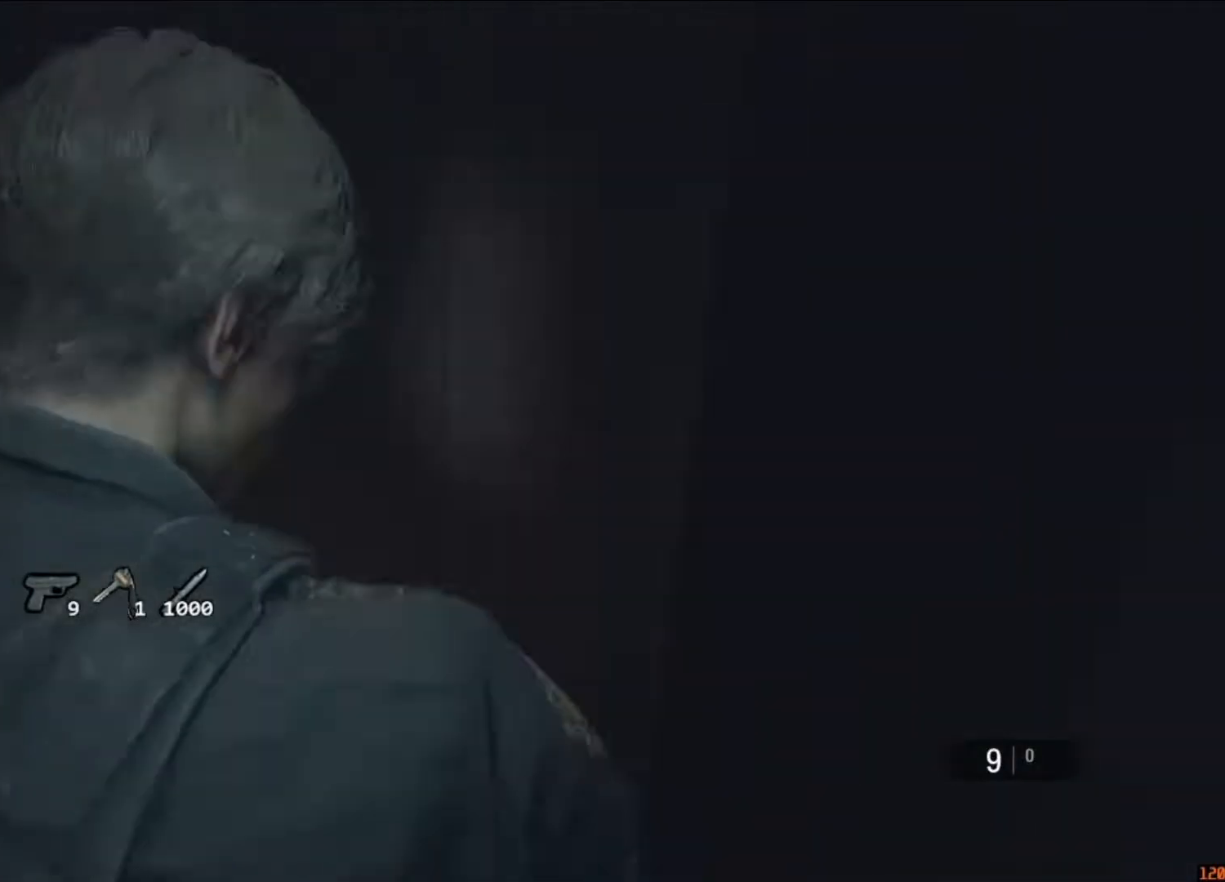
{"keys": ["shift", "w"], "mouse": [], "events": [[17, "mouse_left", "down"], [50, "f", "up"], [50, "mouse_left", "up"], [83, "f", "down"], [83, "mouse_left", "down"], [183, "f", "up"], [183, "mouse_left", "up"]]}
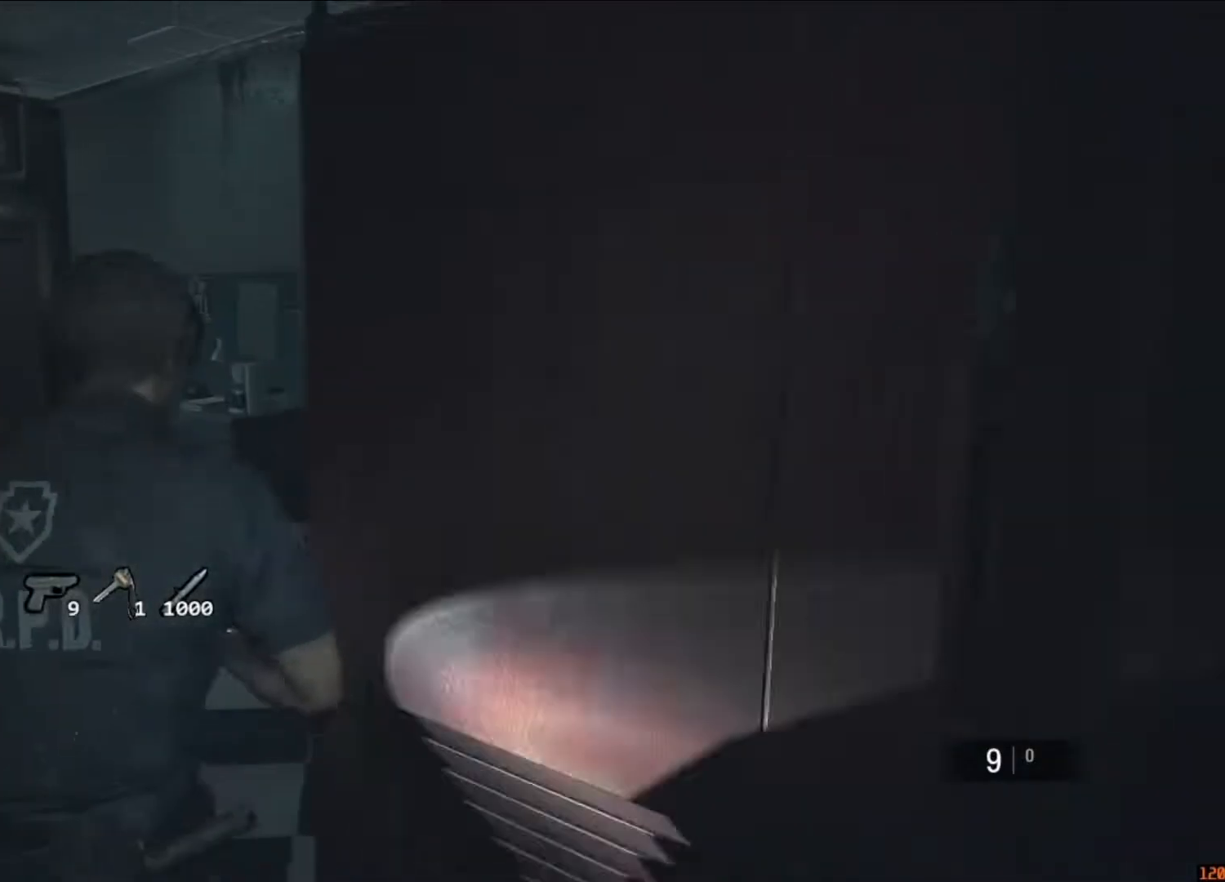
{"keys": ["shift", "w"], "mouse": [], "events": []}
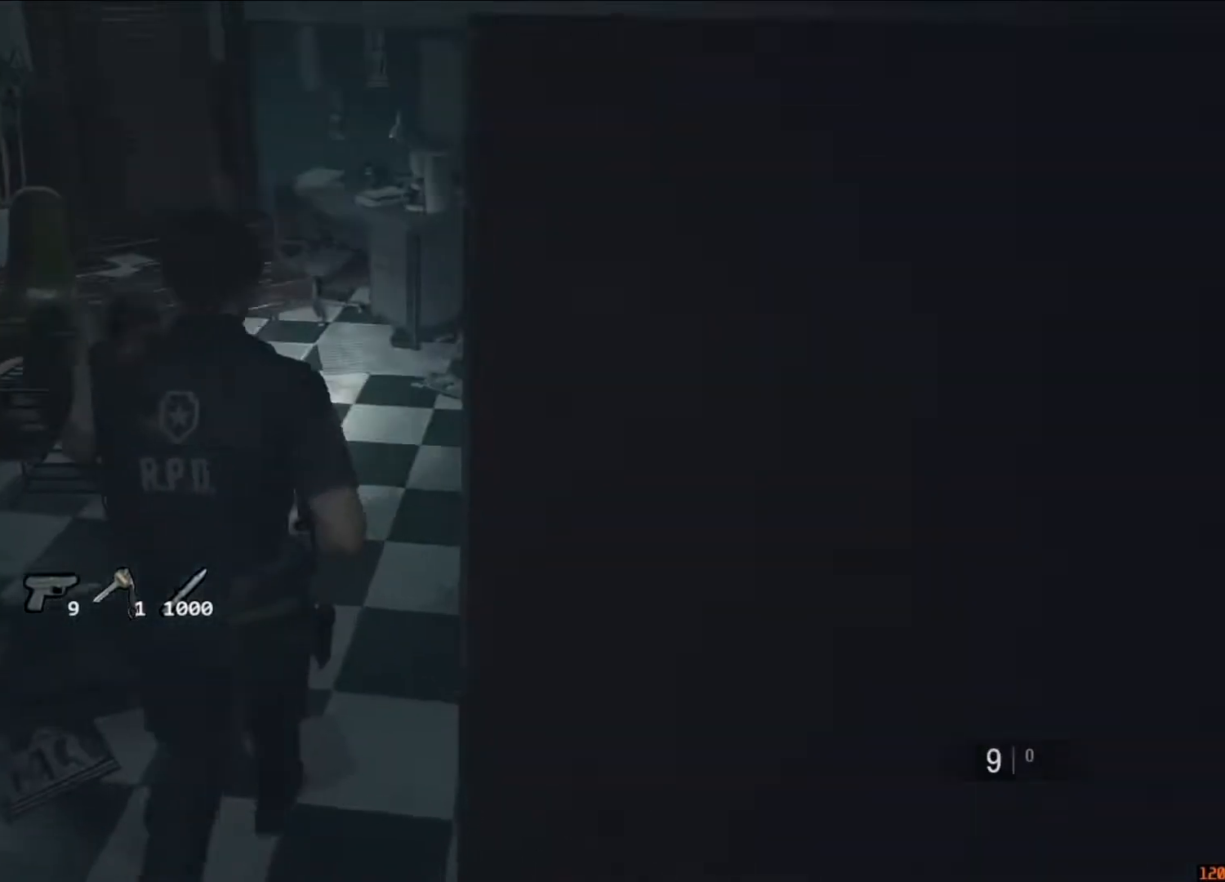
{"keys": ["shift", "w"], "mouse": [], "events": []}
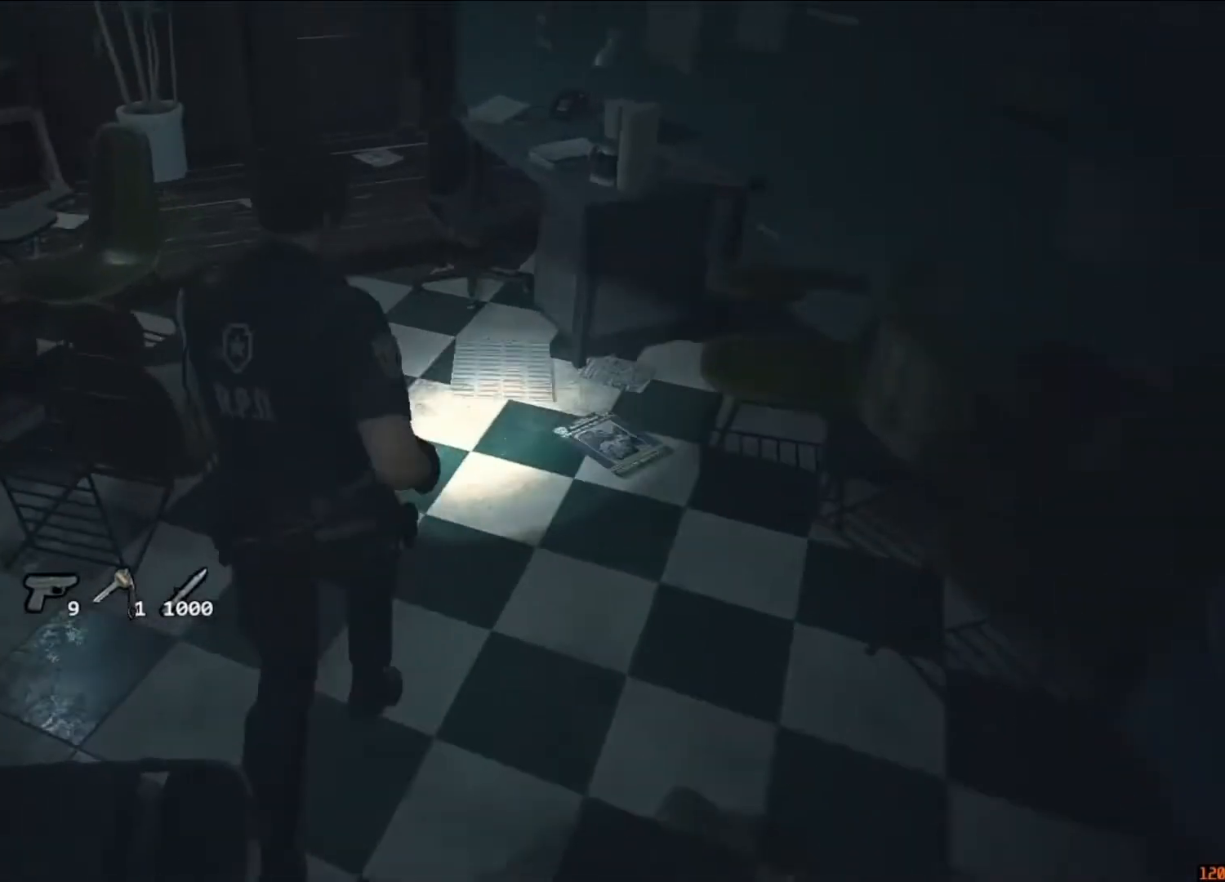
{"keys": ["shift", "w"], "mouse": [], "events": []}
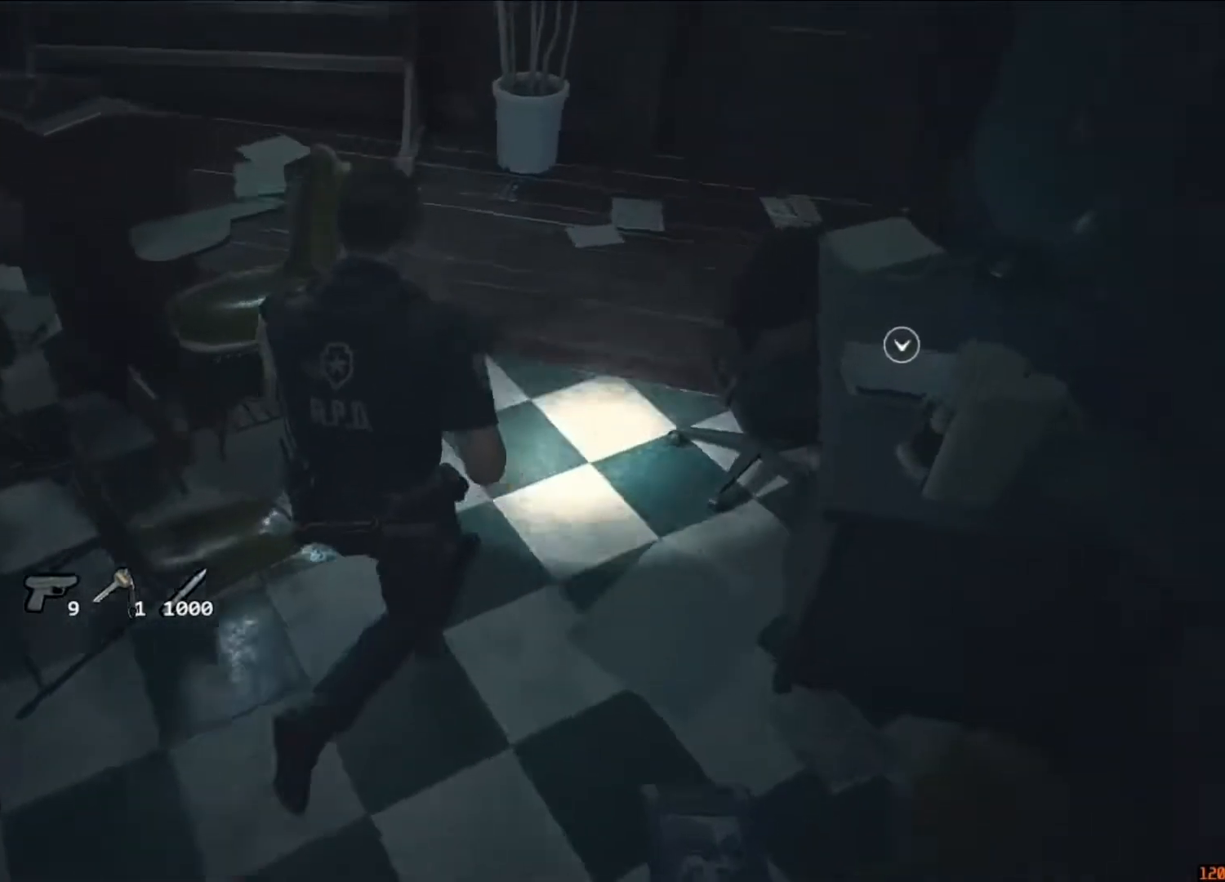
{"keys": ["shift", "w"], "mouse": [], "events": []}
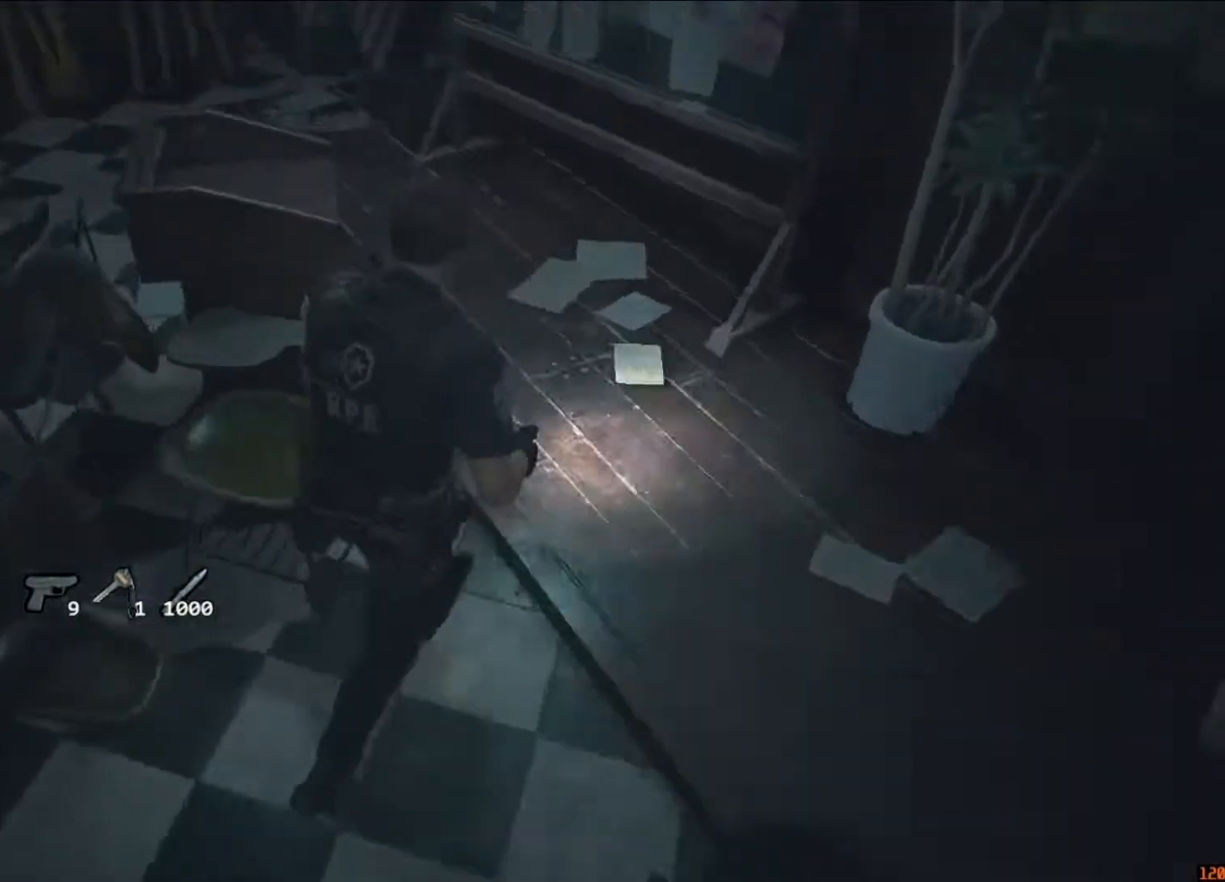
{"keys": ["shift", "w"], "mouse": [], "events": []}
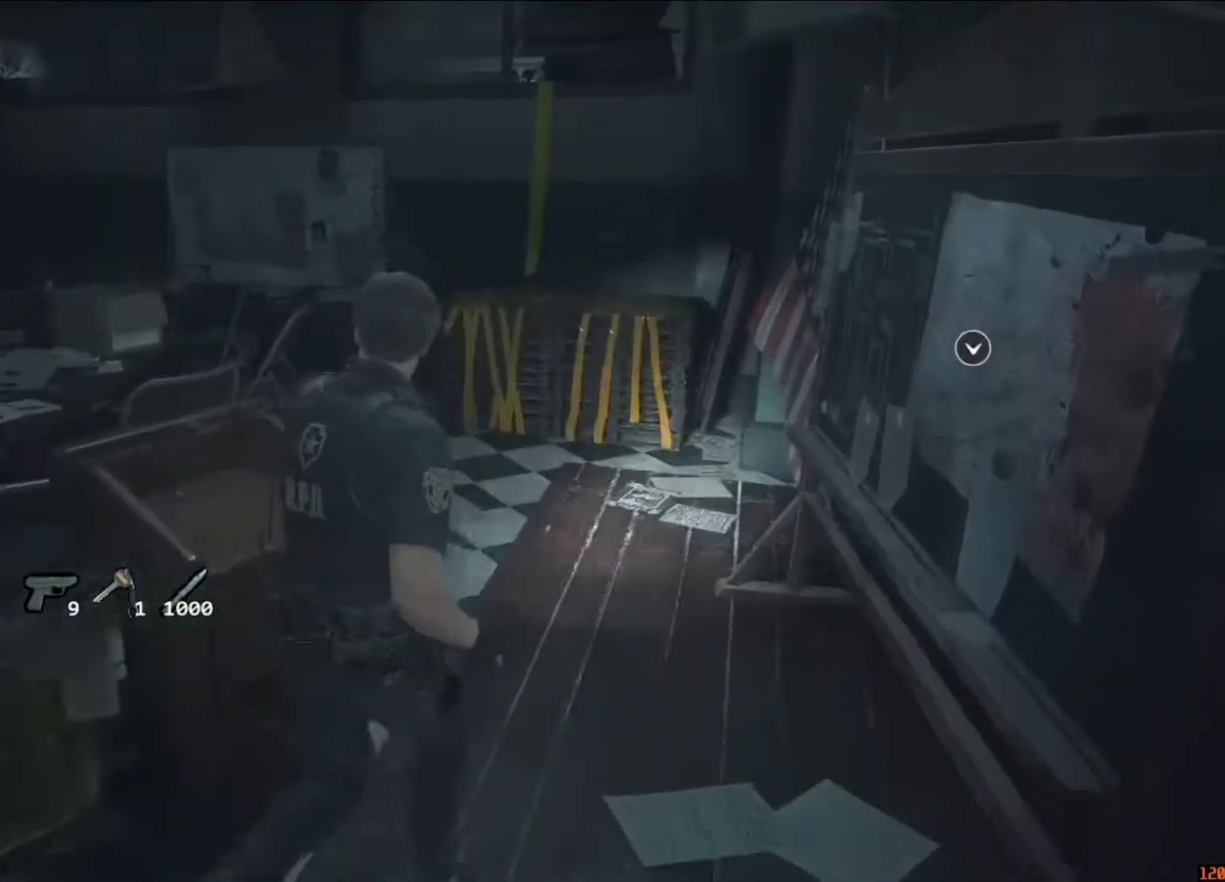
{"keys": ["shift", "w"], "mouse": [], "events": []}
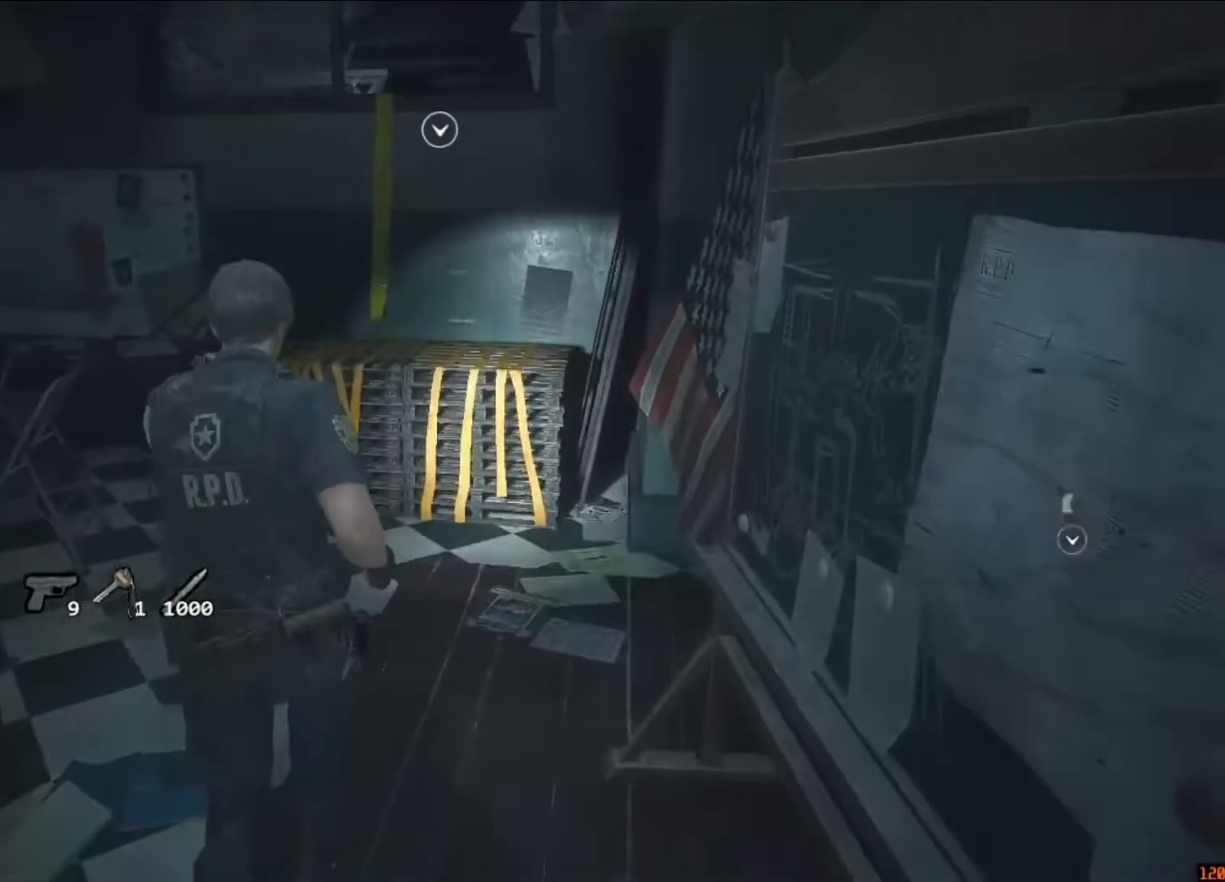
{"keys": ["f", "shift", "w"], "mouse": ["left"], "events": [[350, "f", "down"], [350, "mouse_left", "down"]]}
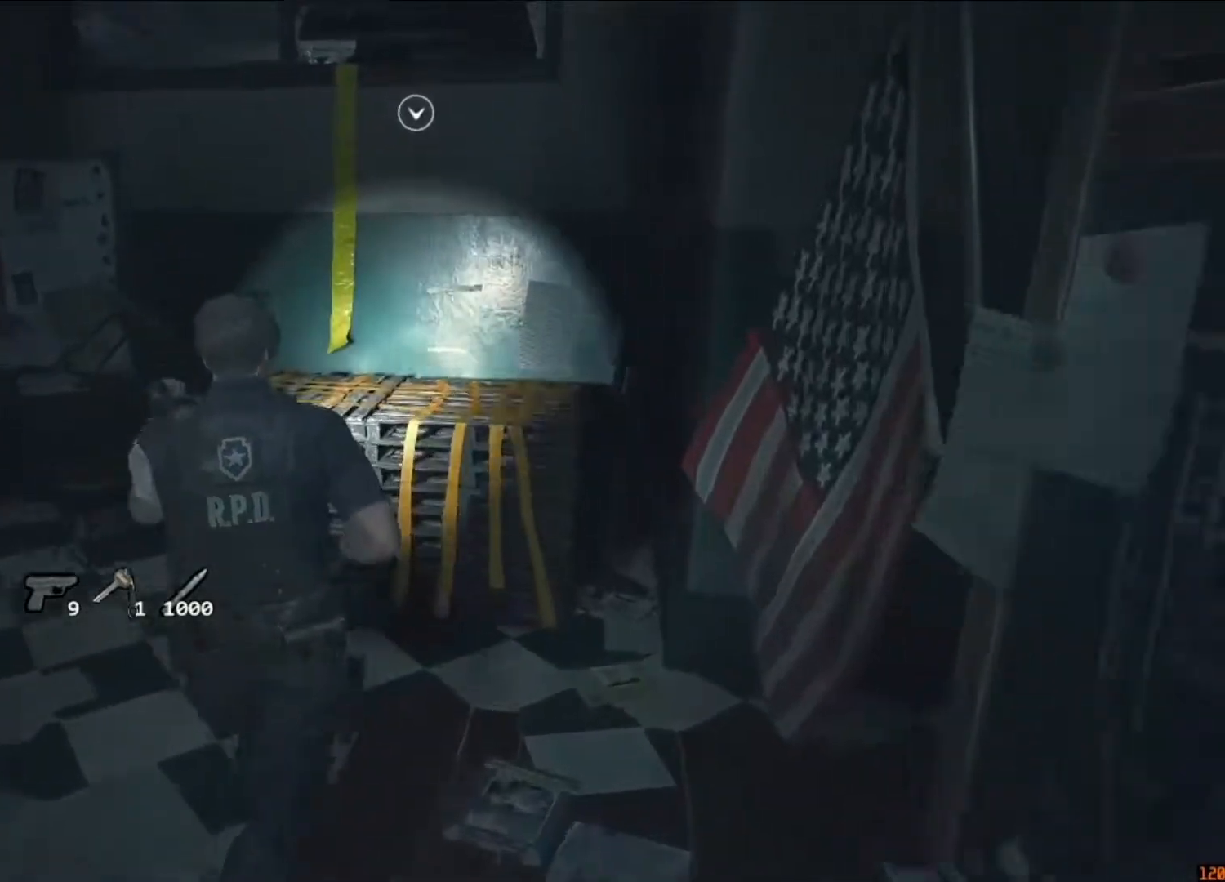
{"keys": ["shift", "w"], "mouse": [], "events": [[50, "f", "up"], [50, "mouse_left", "up"], [117, "f", "down"], [117, "mouse_left", "down"], [183, "f", "up"], [183, "mouse_left", "up"], [283, "f", "down"], [283, "mouse_left", "down"], [317, "mouse_left", "up"], [417, "mouse_left", "down"], [450, "f", "up"], [450, "mouse_left", "up"]]}
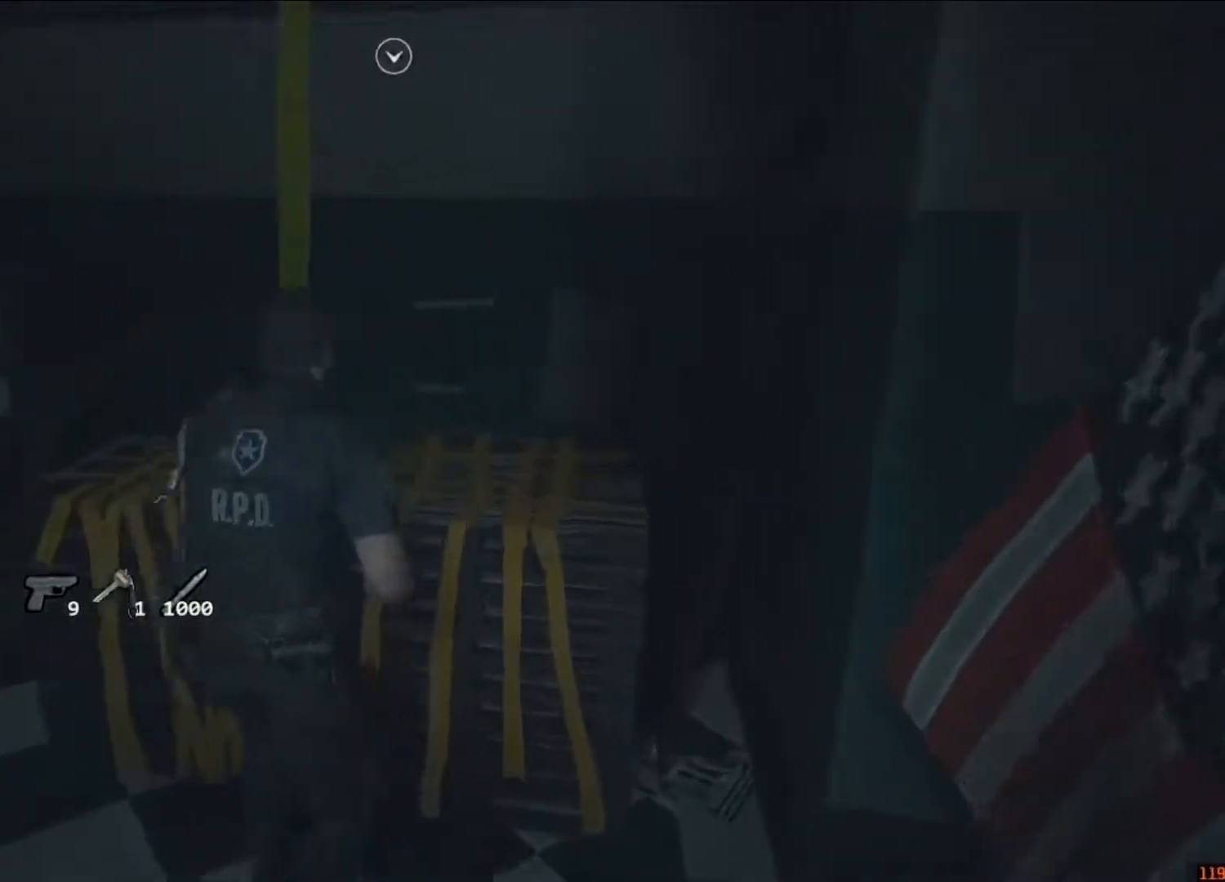
{"keys": ["f", "shift", "w"], "mouse": ["left"]}
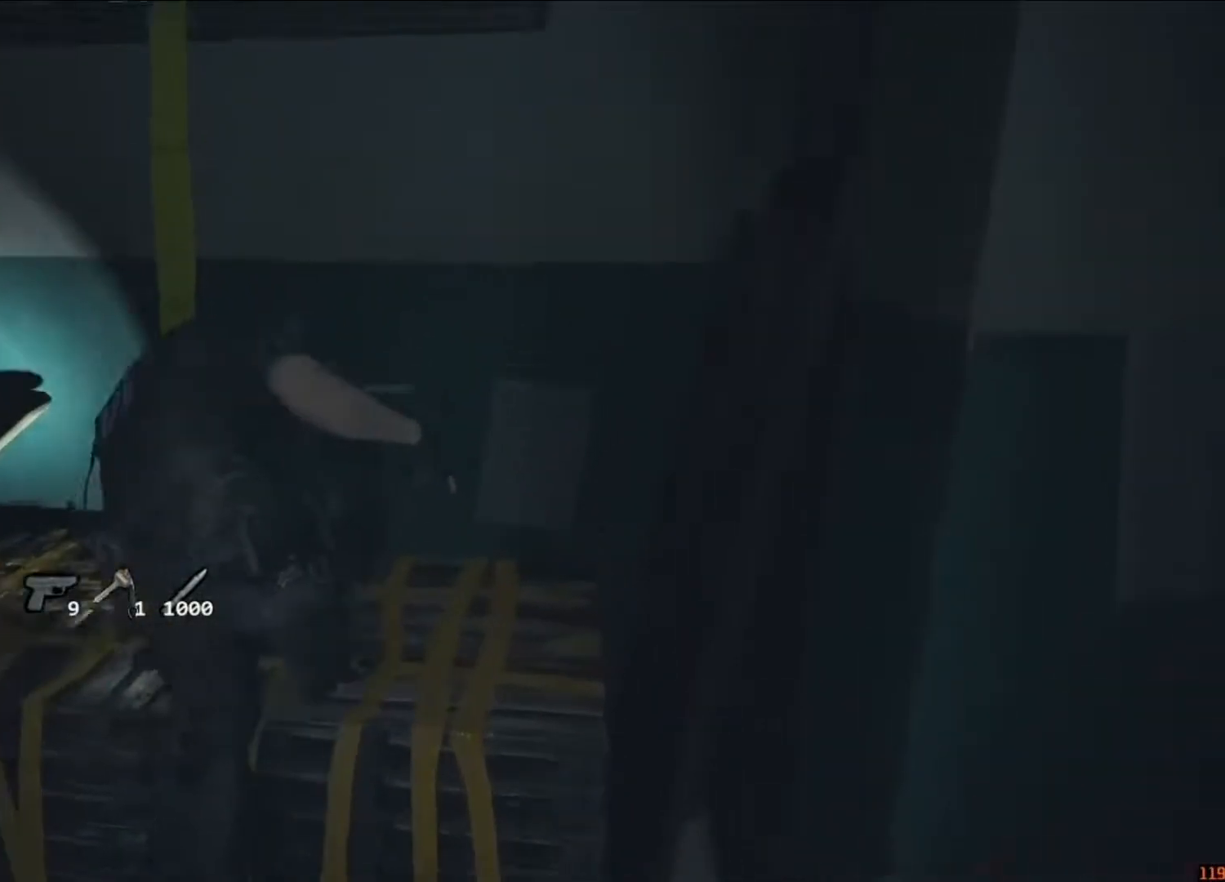
{"keys": ["f", "shift", "w"], "mouse": ["left"], "events": [[17, "f", "up"], [17, "mouse_left", "up"], [83, "f", "down"], [117, "mouse_left", "down"], [150, "f", "up"], [150, "mouse_left", "up"], [217, "f", "down"], [250, "mouse_left", "down"], [317, "mouse_left", "up"], [383, "mouse_left", "down"], [450, "f", "up"], [450, "mouse_left", "up"], [483, "f", "down"], [483, "mouse_left", "down"]]}
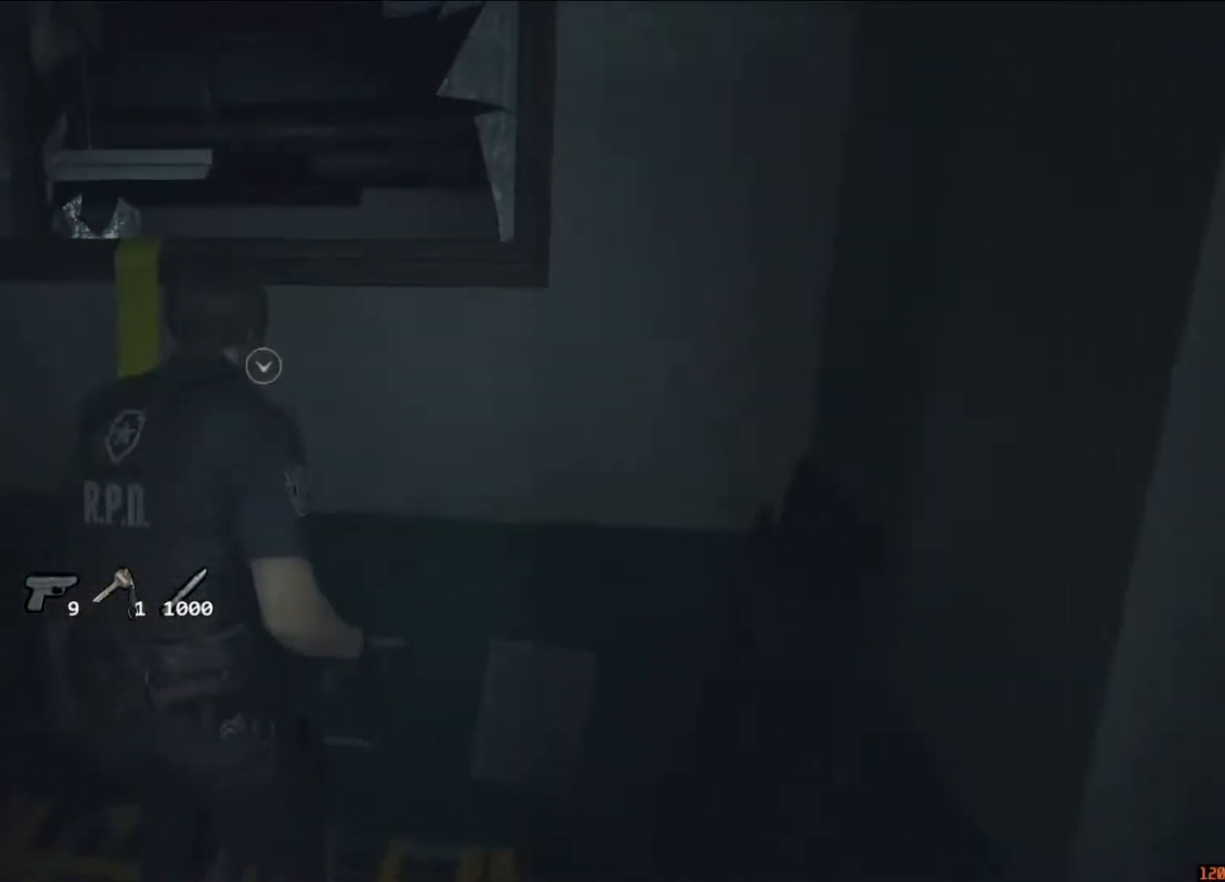
{"keys": ["f", "w"], "mouse": [], "events": [[83, "f", "up"], [83, "mouse_left", "up"], [117, "f", "down"], [117, "mouse_left", "down"], [217, "f", "up"], [217, "mouse_left", "up"], [283, "f", "down"], [283, "mouse_left", "down"], [317, "mouse_left", "up"], [417, "mouse_left", "down"], [450, "mouse_left", "up"], [450, "shift", "up"]]}